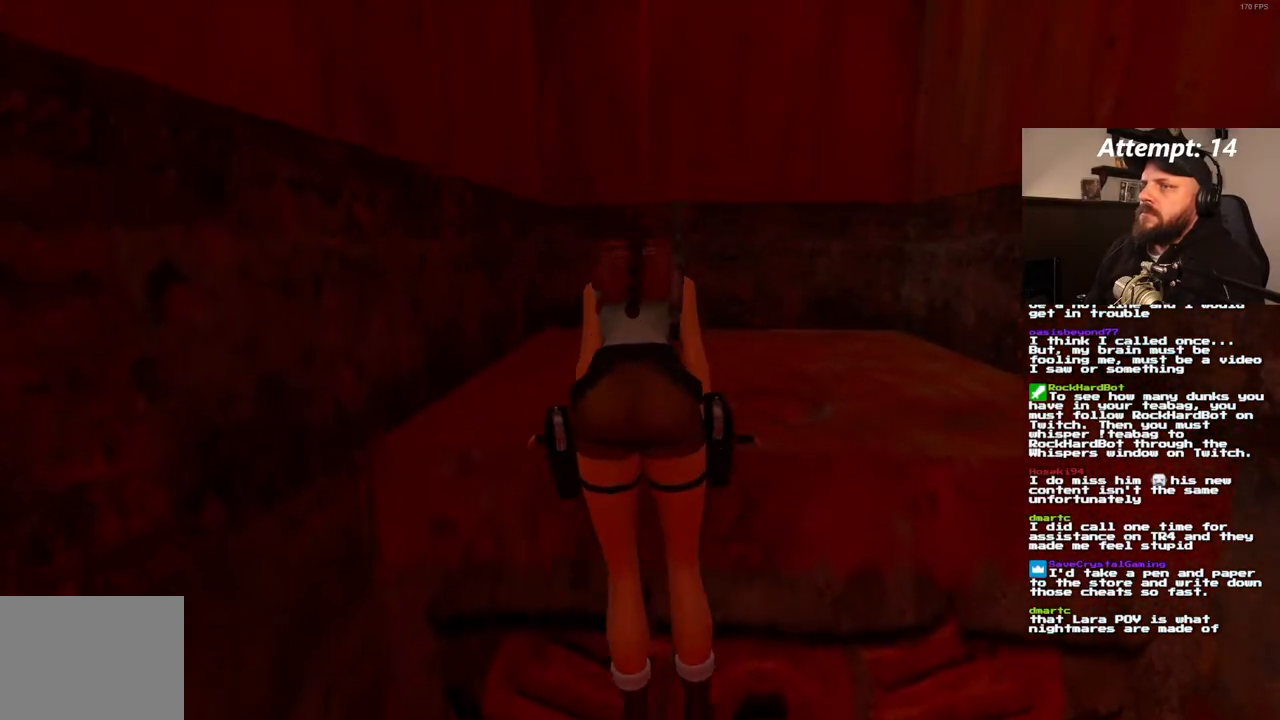
Gameplay with a controller (PlayStation layout); each line is a JSON object with the inputs held at the frame after it (dt_ms = milliseconds from this image to that frame). "events" lists button and stick changes between this image and that frame as [ms after this image, input, new state], when the widget could be followed in between. Not read: CROSS L3 R3.
{"dt_ms": 500, "buttons": ["DPAD_UP"], "left_stick": "center", "right_stick": "center", "events": [[500, "DPAD_UP", "down"]]}
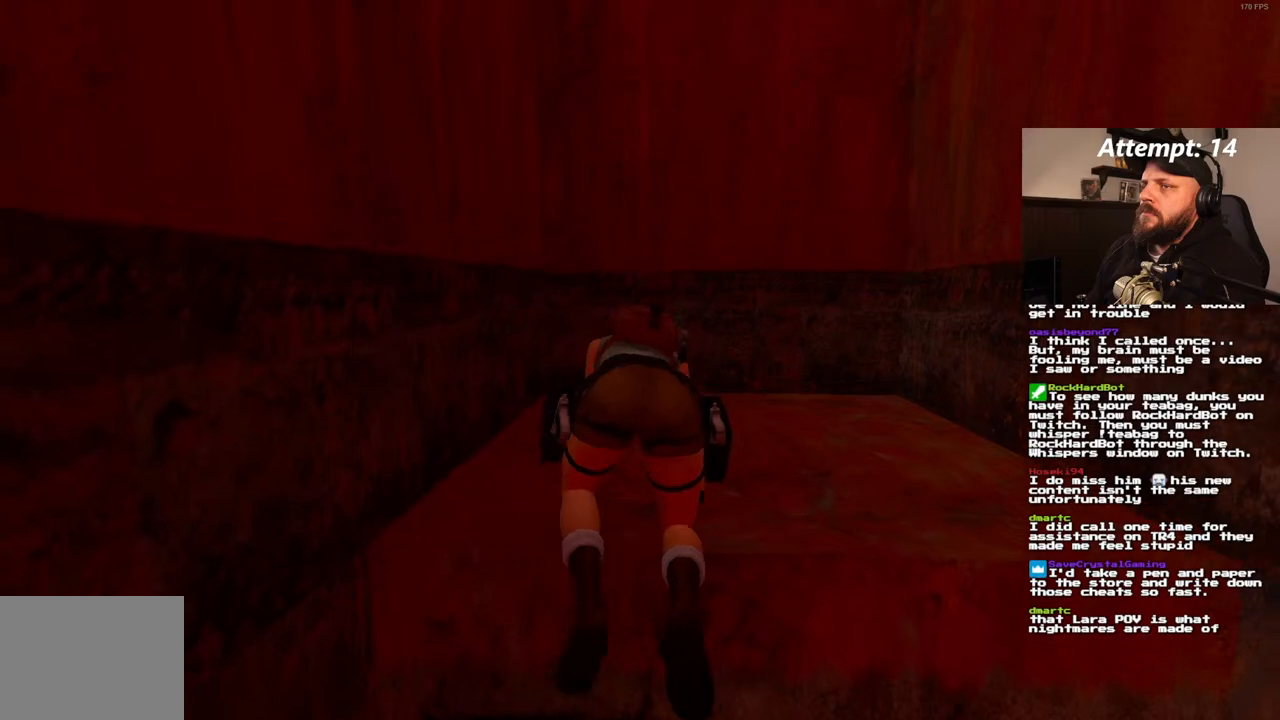
{"dt_ms": 1000, "buttons": ["DPAD_UP", "DPAD_LEFT"], "left_stick": "center", "right_stick": "center", "events": [[100, "DPAD_LEFT", "down"]]}
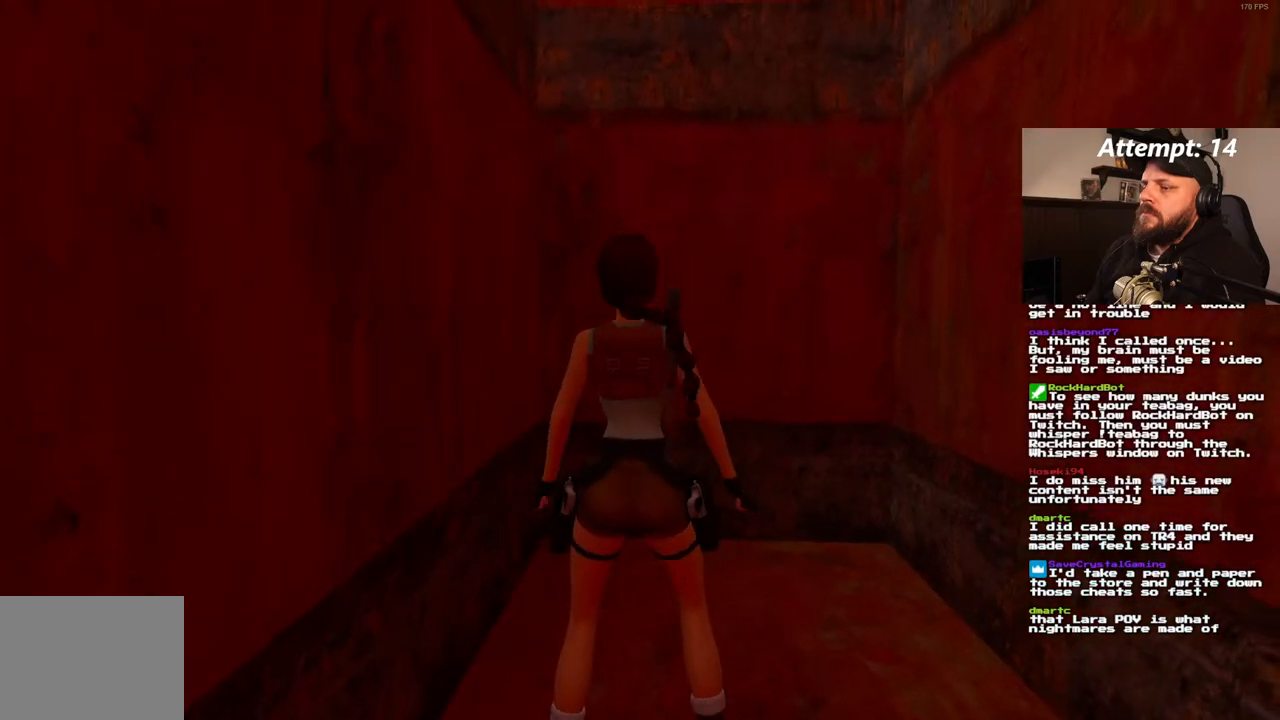
{"dt_ms": 500, "buttons": ["DPAD_LEFT"], "left_stick": "center", "right_stick": "center", "events": [[150, "DPAD_UP", "up"]]}
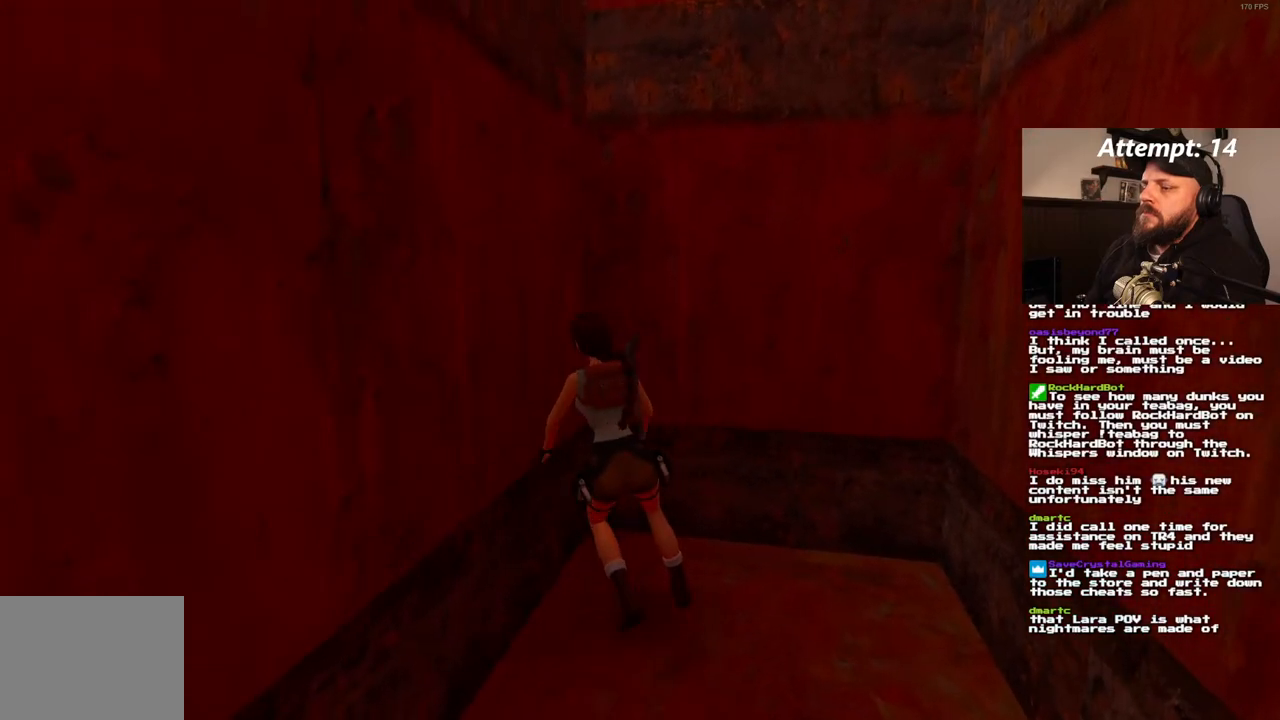
{"dt_ms": 500, "buttons": ["DPAD_UP"], "left_stick": "center", "right_stick": "center", "events": [[233, "DPAD_UP", "down"], [250, "DPAD_LEFT", "up"]]}
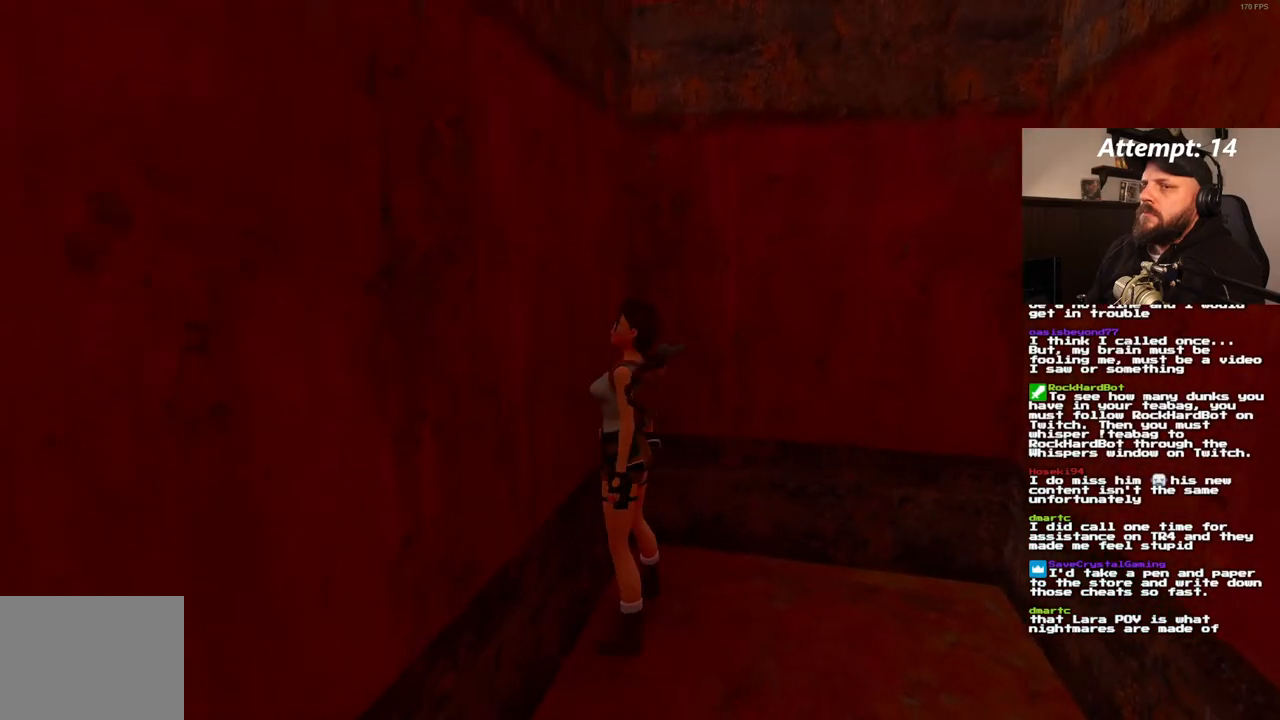
{"dt_ms": 500, "buttons": ["DPAD_UP"], "left_stick": "center", "right_stick": "center", "events": []}
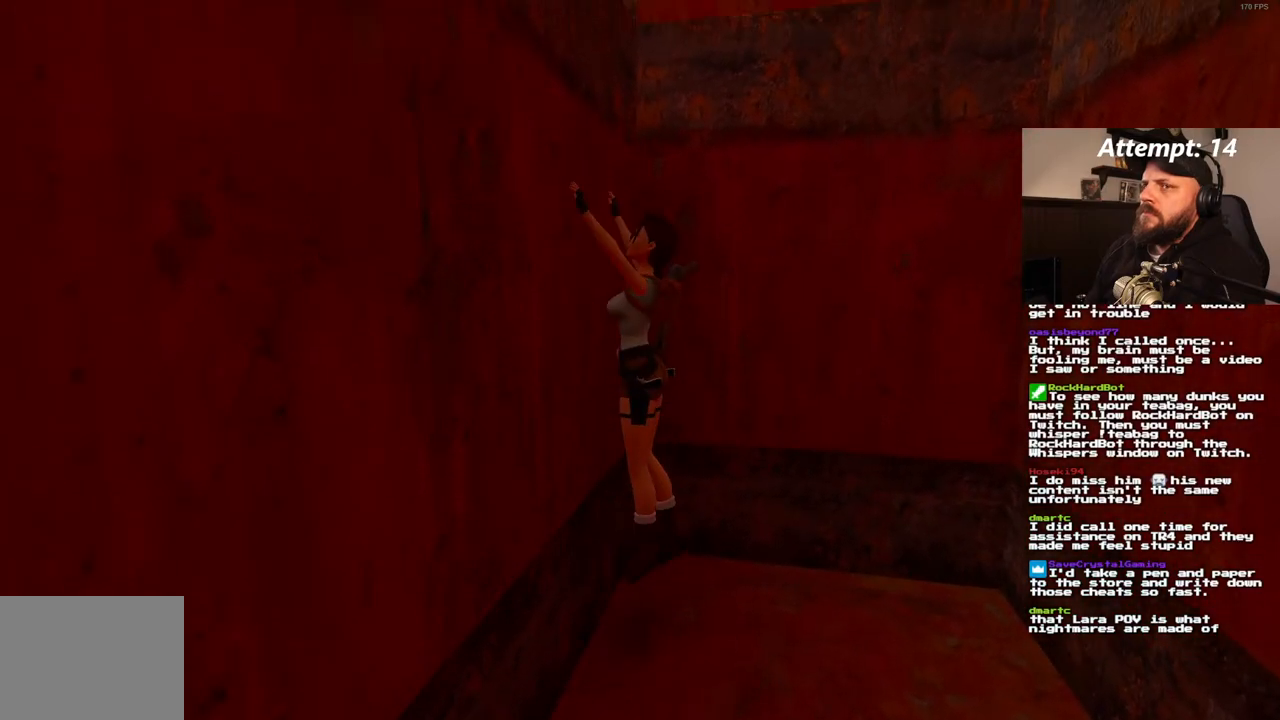
{"dt_ms": 500, "buttons": ["DPAD_UP"], "left_stick": "center", "right_stick": "center", "events": []}
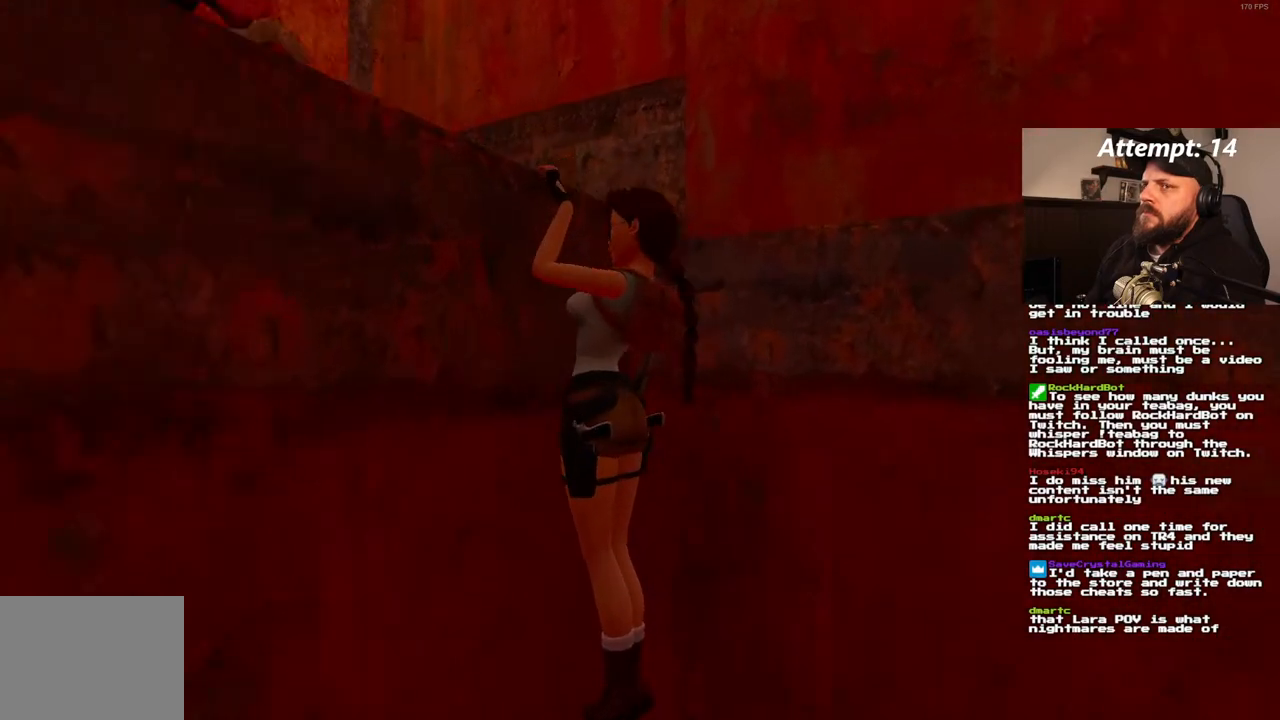
{"dt_ms": 500, "buttons": [], "left_stick": "center", "right_stick": "center", "events": [[400, "DPAD_UP", "up"]]}
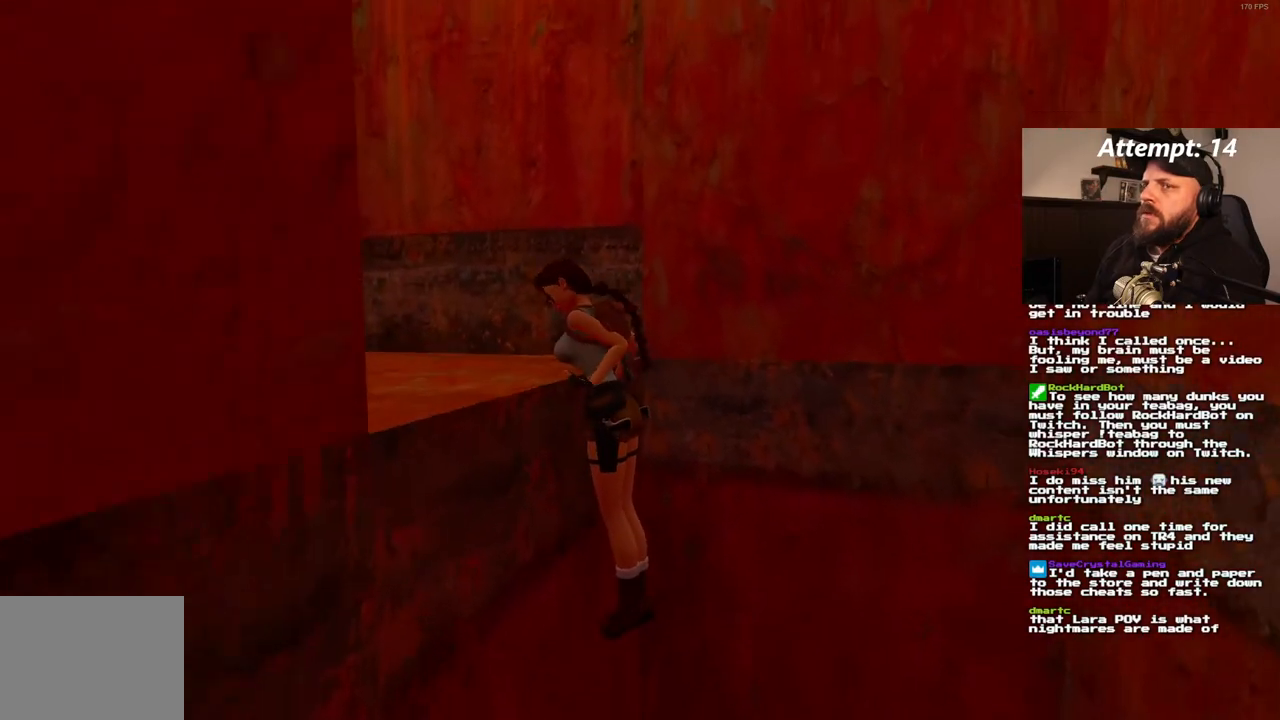
{"dt_ms": 500, "buttons": [], "left_stick": "center", "right_stick": "center", "events": []}
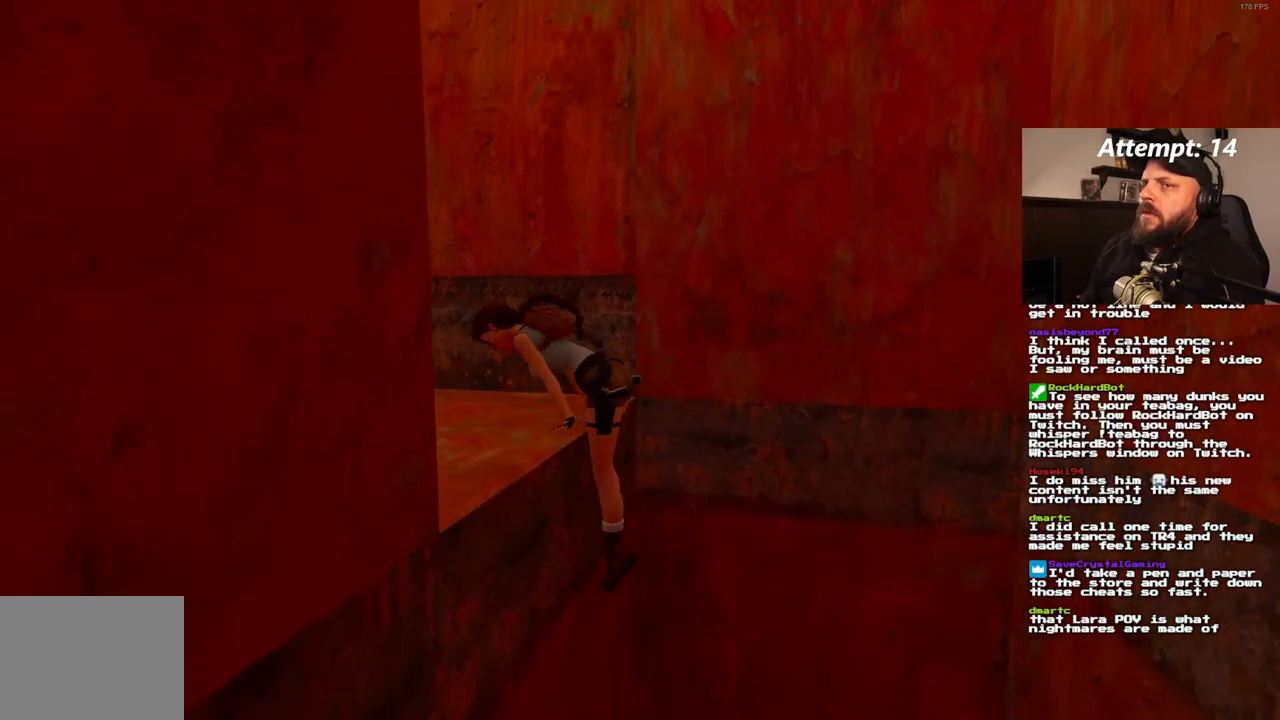
{"dt_ms": 500, "buttons": [], "left_stick": "center", "right_stick": "center", "events": []}
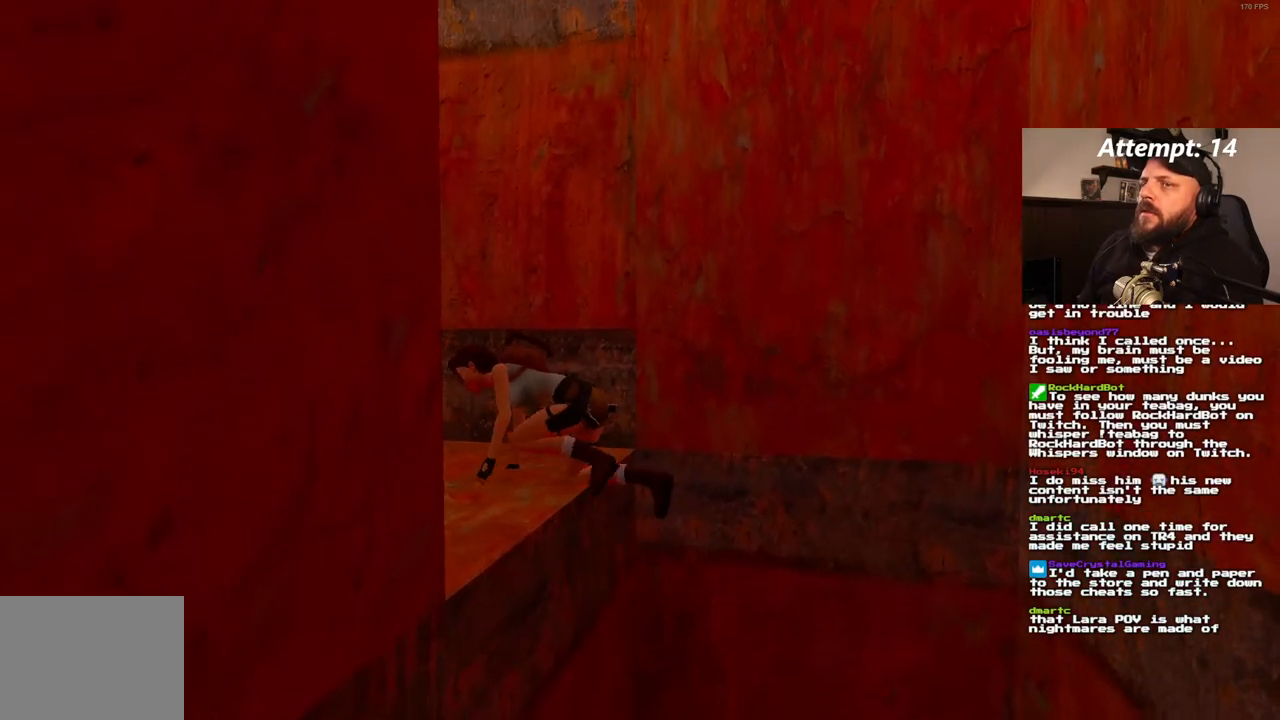
{"dt_ms": 500, "buttons": [], "left_stick": "center", "right_stick": "center", "events": []}
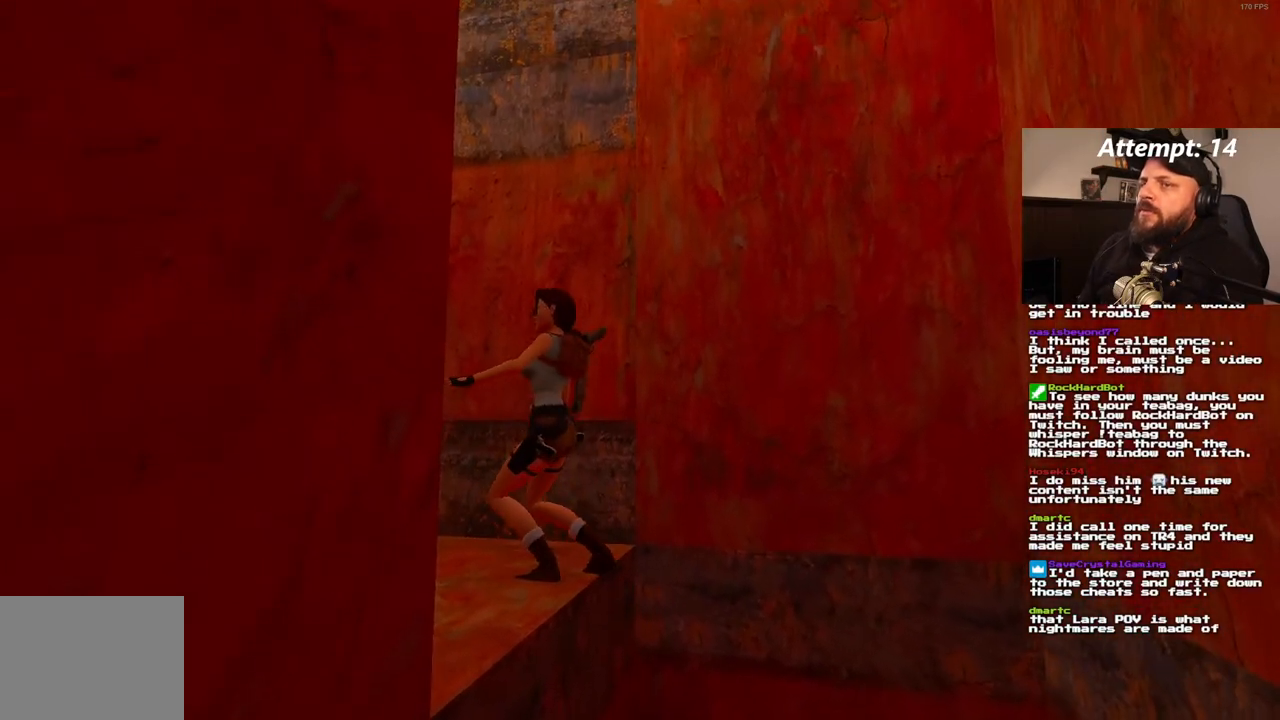
{"dt_ms": 500, "buttons": ["SQUARE", "DPAD_UP"], "left_stick": "center", "right_stick": "center", "events": [[217, "SQUARE", "down"], [367, "DPAD_UP", "down"]]}
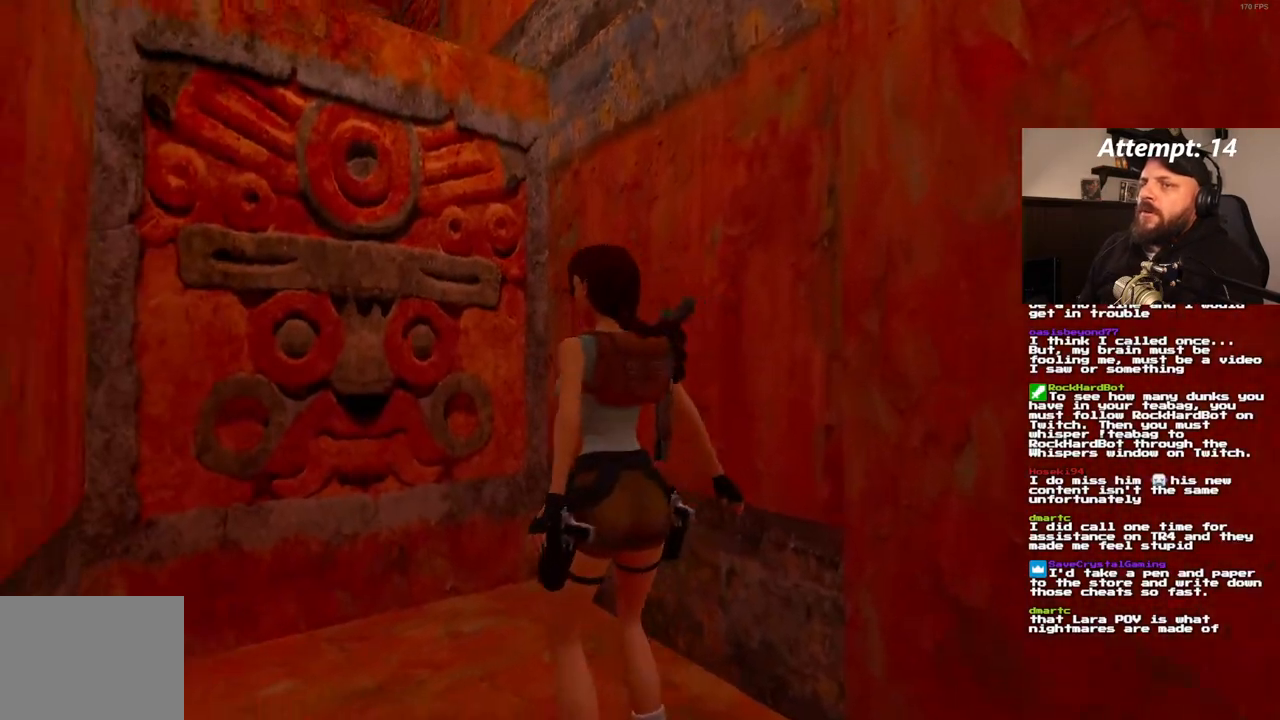
{"dt_ms": 500, "buttons": [], "left_stick": "center", "right_stick": "center", "events": [[67, "DPAD_UP", "up"], [67, "SQUARE", "up"]]}
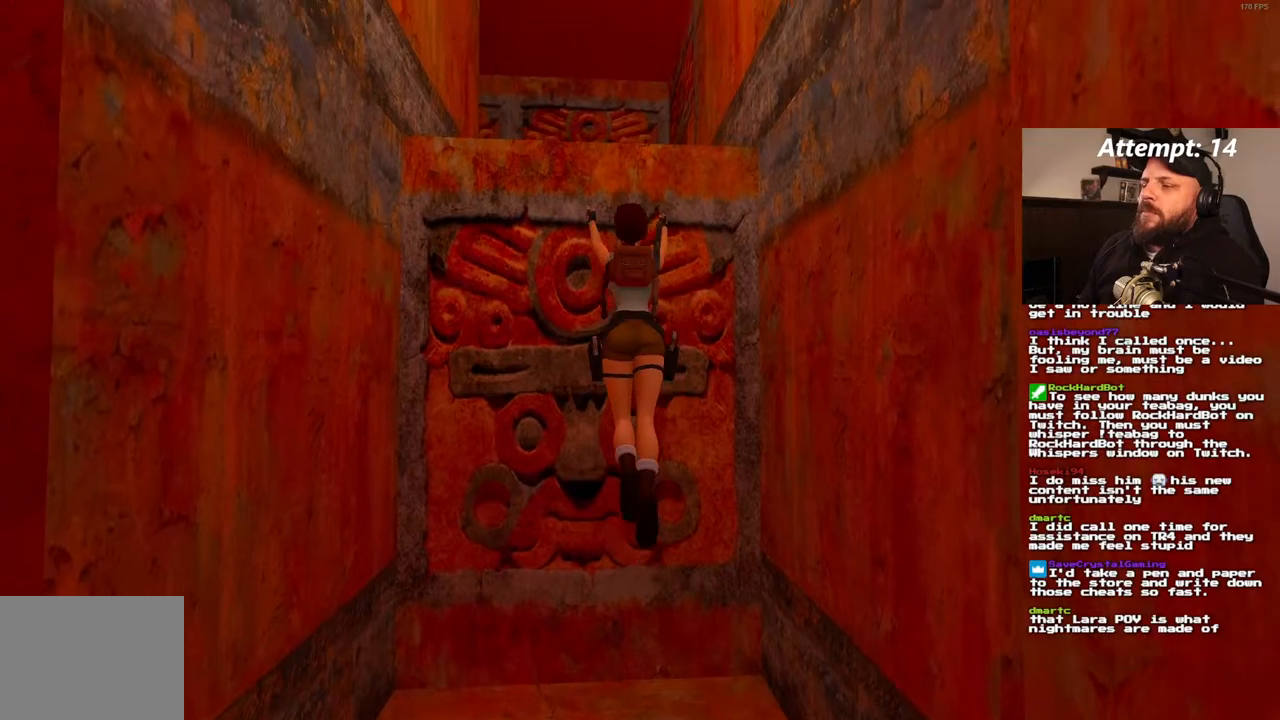
{"dt_ms": 500, "buttons": ["DPAD_UP"], "left_stick": "center", "right_stick": "center"}
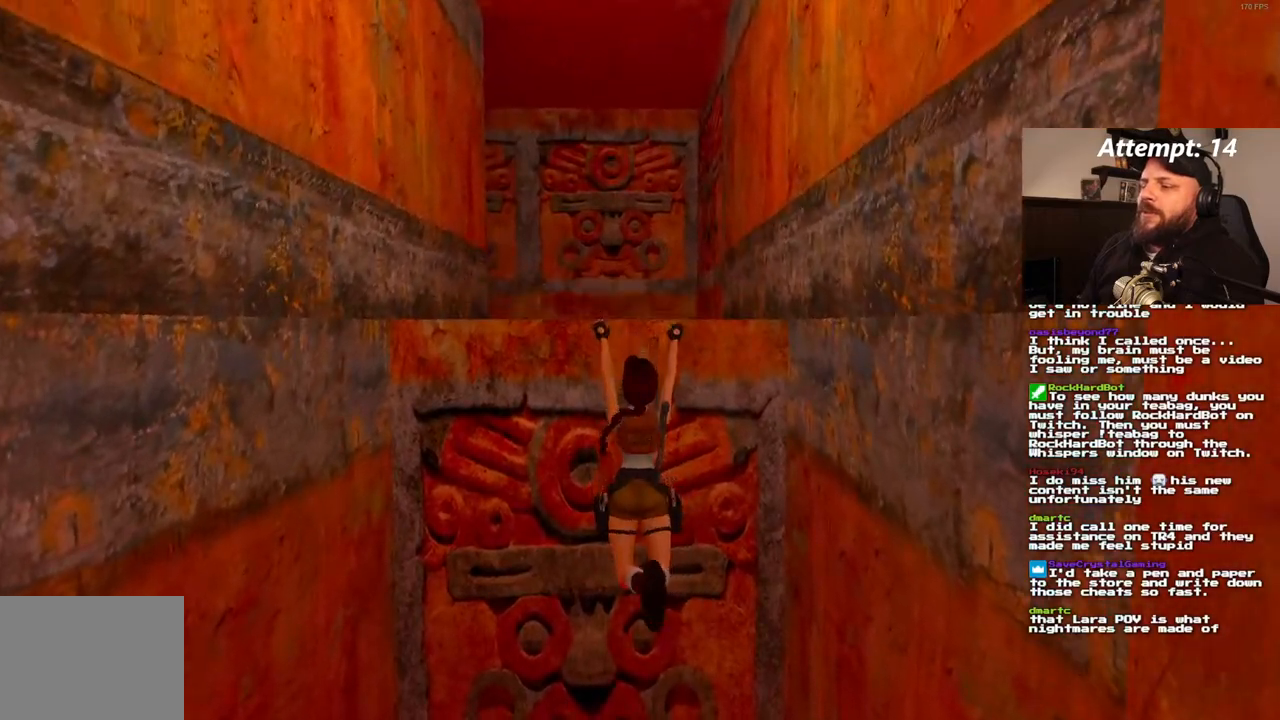
{"dt_ms": 500, "buttons": ["DPAD_UP"], "left_stick": "center", "right_stick": "center", "events": []}
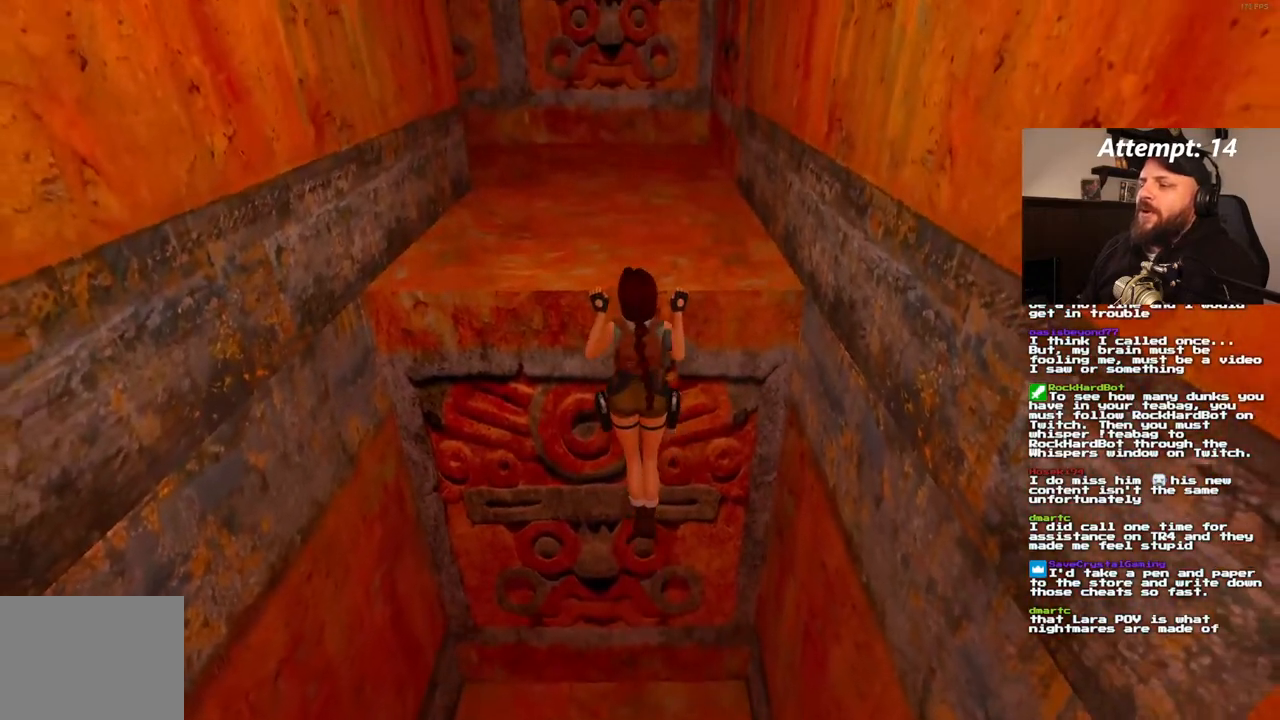
{"dt_ms": 500, "buttons": [], "left_stick": "center", "right_stick": "center", "events": [[50, "DPAD_UP", "up"]]}
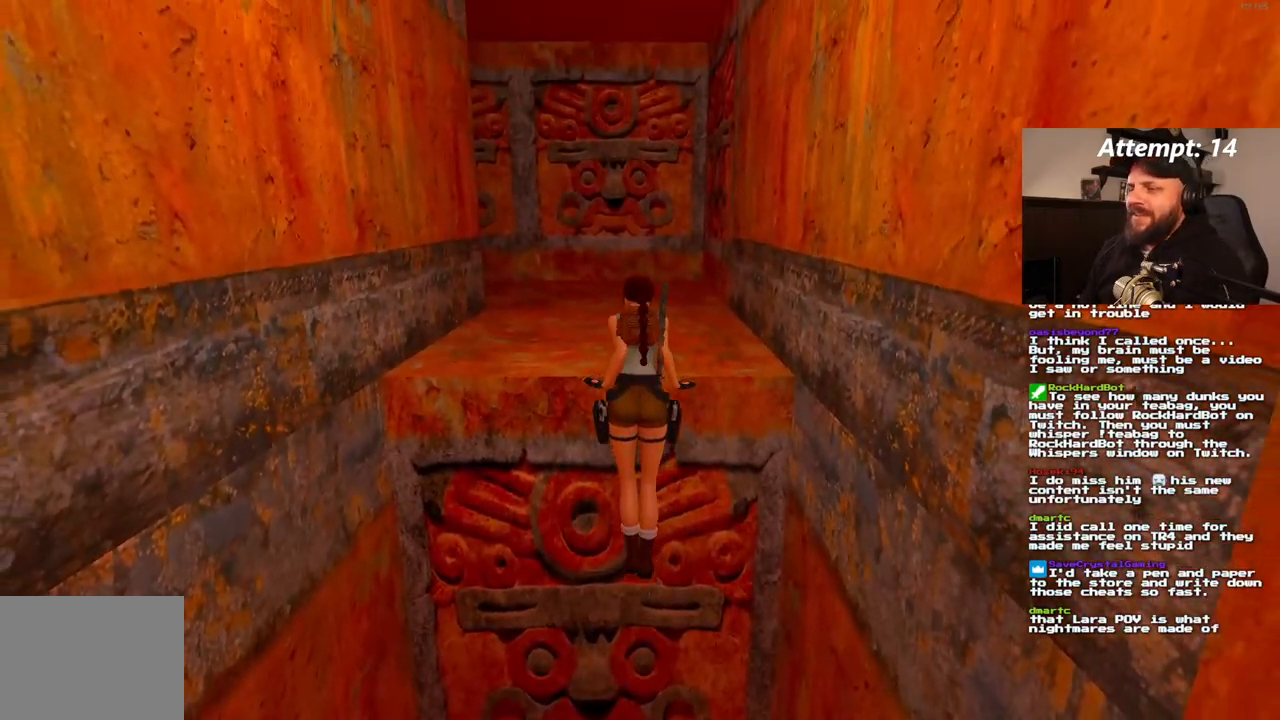
{"dt_ms": 500, "buttons": [], "left_stick": "center", "right_stick": "center", "events": []}
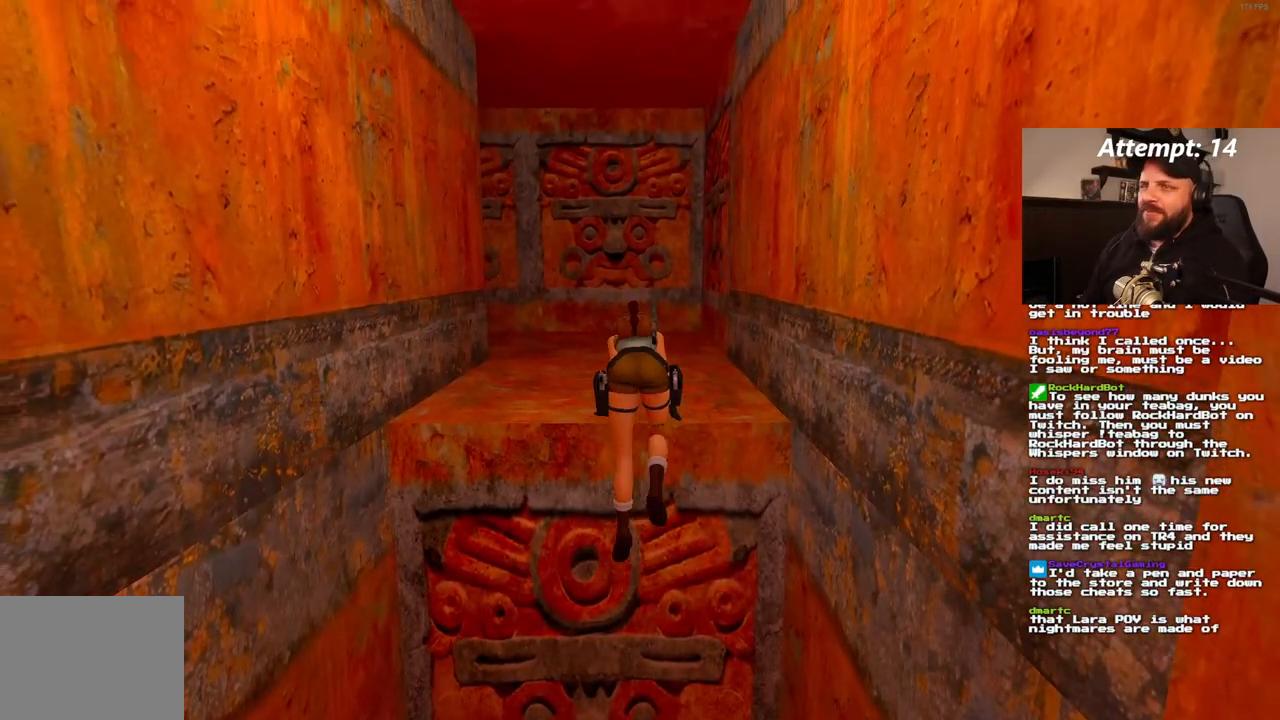
{"dt_ms": 500, "buttons": [], "left_stick": "center", "right_stick": "center", "events": []}
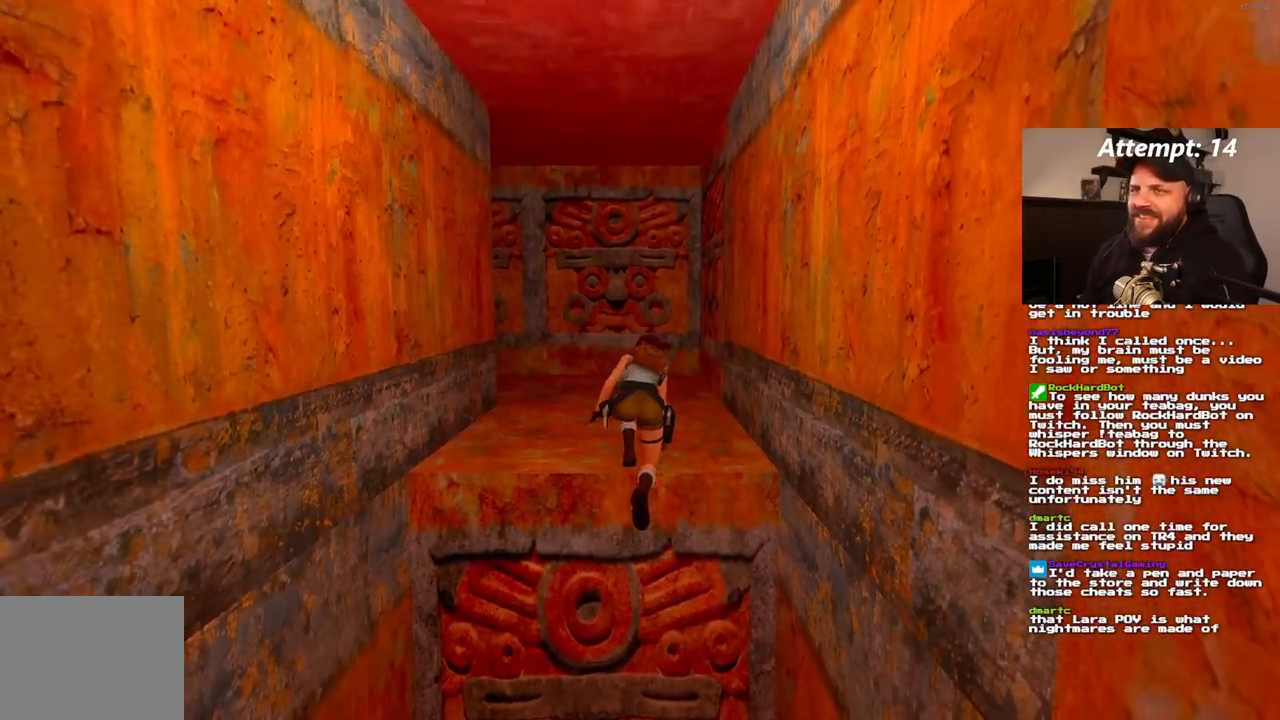
{"dt_ms": 500, "buttons": ["DPAD_UP"], "left_stick": "center", "right_stick": "center", "events": [[183, "DPAD_UP", "down"]]}
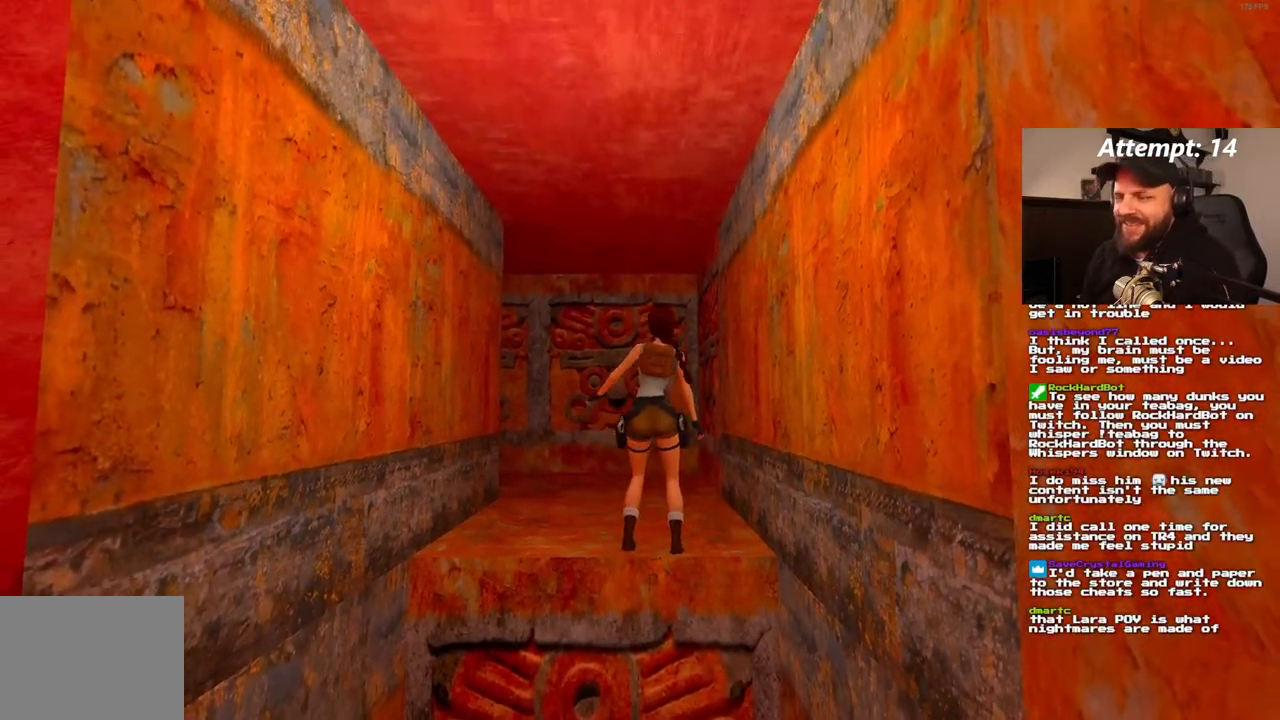
{"dt_ms": 500, "buttons": ["DPAD_UP", "DPAD_LEFT"], "left_stick": "center", "right_stick": "center", "events": [[167, "DPAD_LEFT", "down"]]}
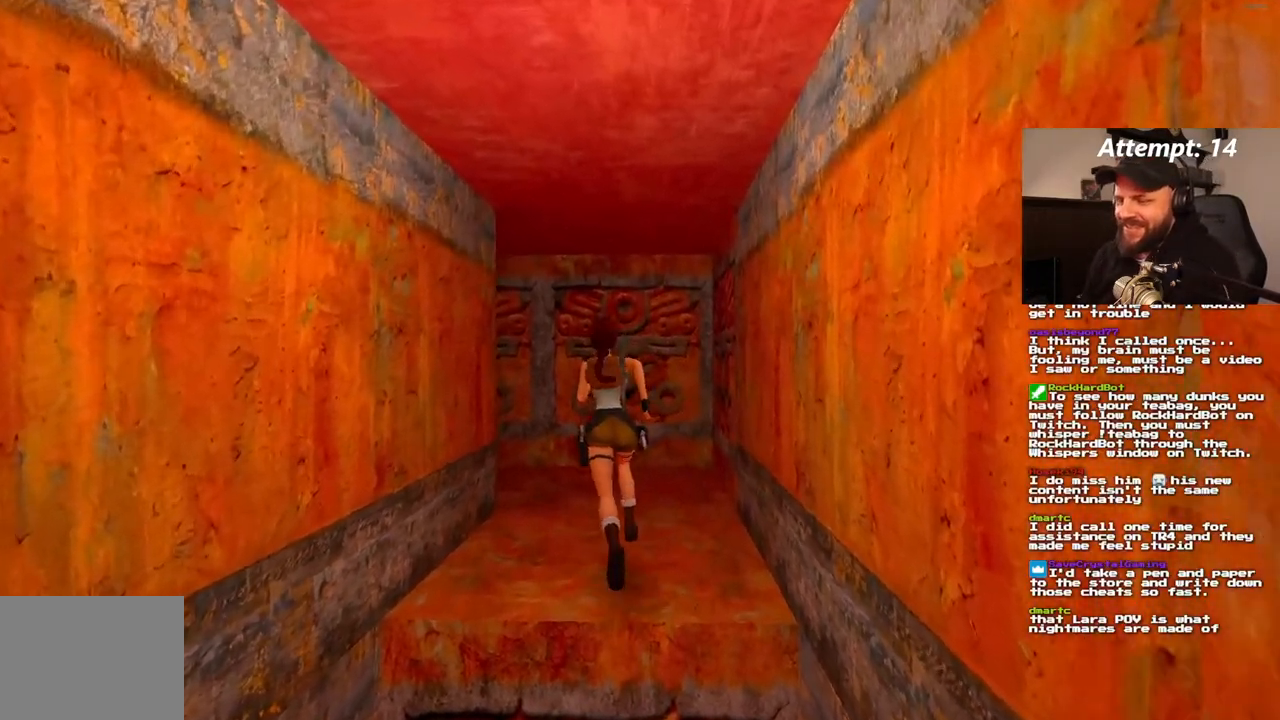
{"dt_ms": 500, "buttons": ["DPAD_UP", "DPAD_LEFT"], "left_stick": "center", "right_stick": "center", "events": [[150, "DPAD_LEFT", "up"], [250, "DPAD_LEFT", "down"]]}
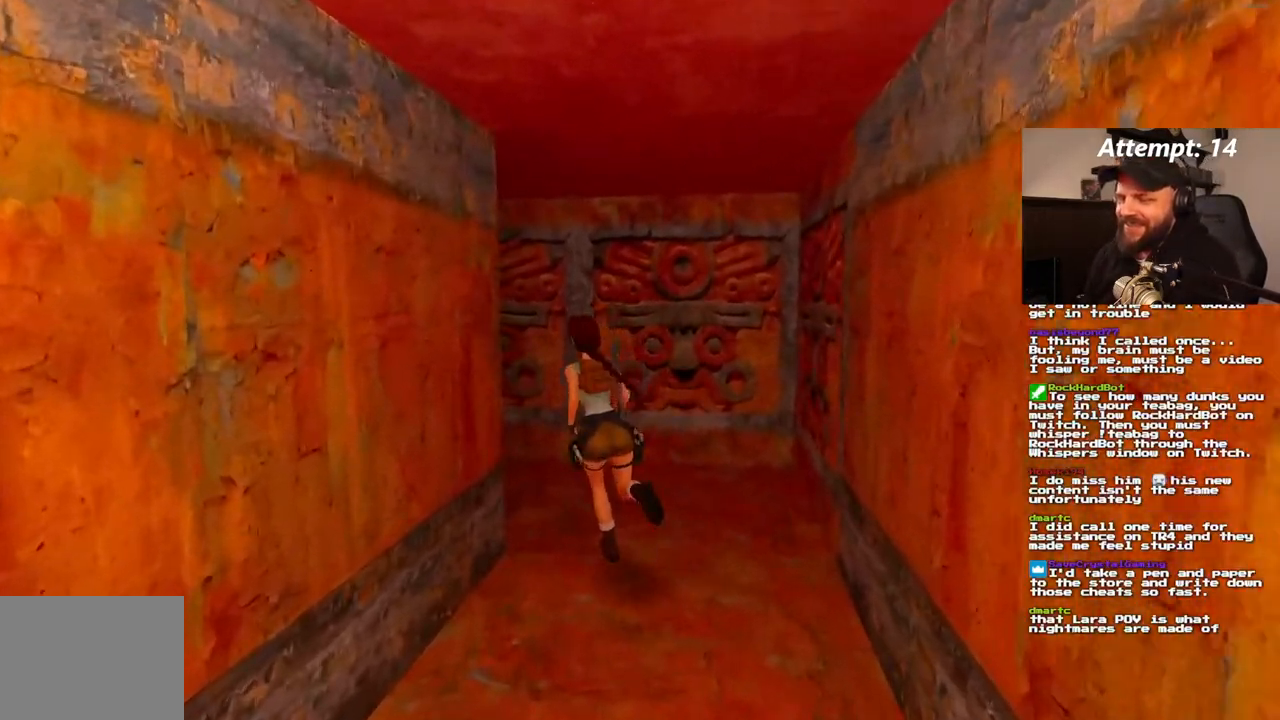
{"dt_ms": 1000, "buttons": ["SQUARE", "DPAD_UP"], "left_stick": "center", "right_stick": "center"}
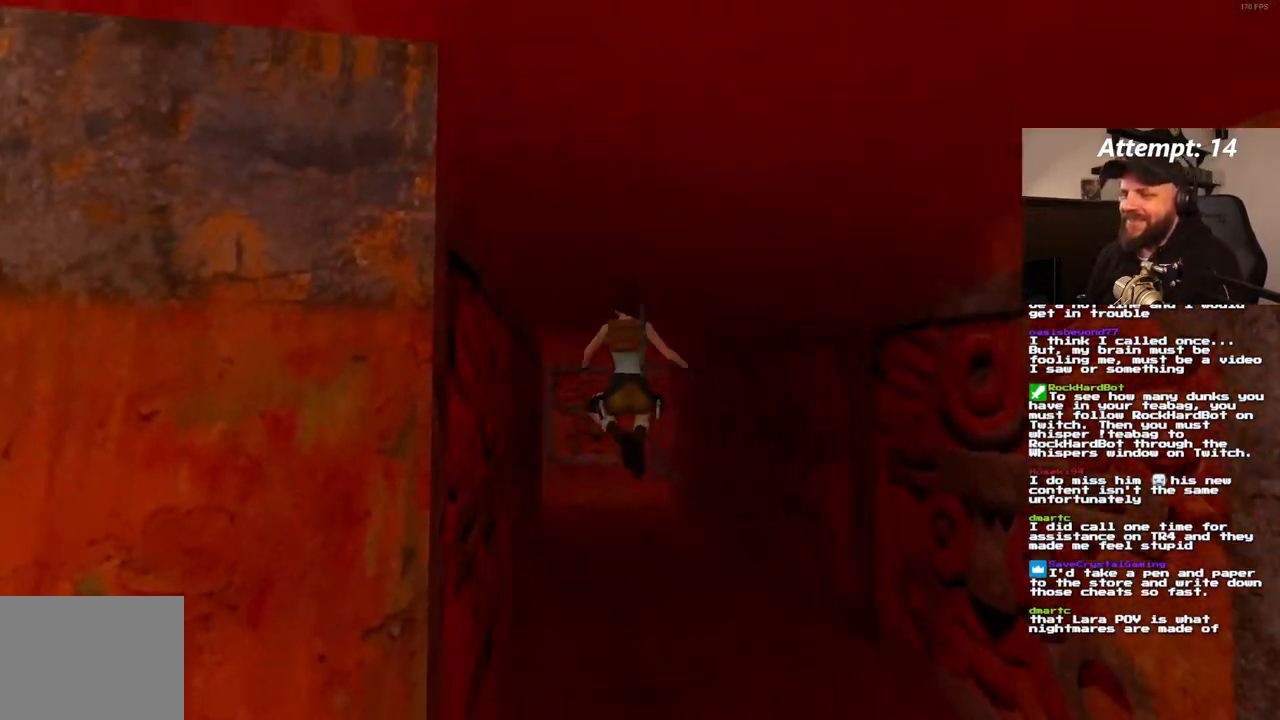
{"dt_ms": 500, "buttons": ["SQUARE", "DPAD_UP", "DPAD_RIGHT"], "left_stick": "center", "right_stick": "center", "events": [[83, "SQUARE", "up"], [450, "SQUARE", "down"], [500, "DPAD_RIGHT", "down"]]}
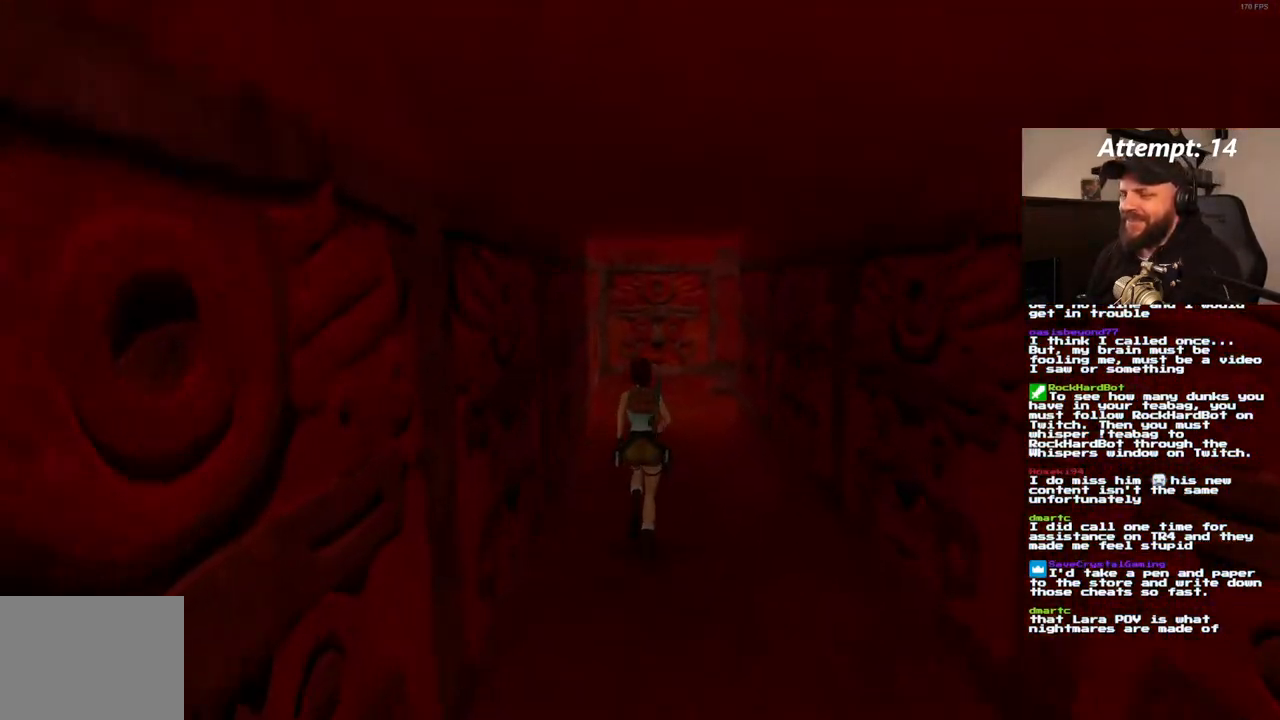
{"dt_ms": 500, "buttons": ["SQUARE", "DPAD_UP", "DPAD_RIGHT"], "left_stick": "center", "right_stick": "center", "events": [[433, "DPAD_RIGHT", "up"], [500, "DPAD_RIGHT", "down"]]}
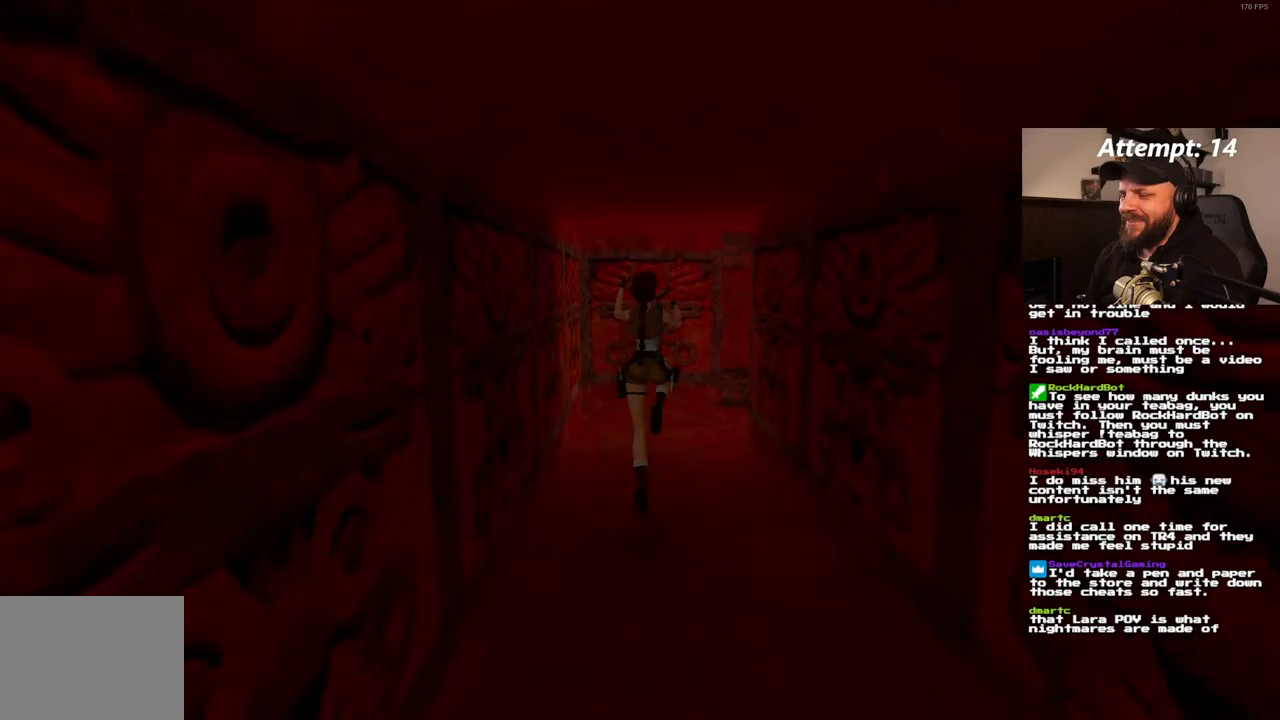
{"dt_ms": 500, "buttons": ["DPAD_UP", "DPAD_RIGHT"], "left_stick": "center", "right_stick": "center", "events": [[183, "SQUARE", "up"]]}
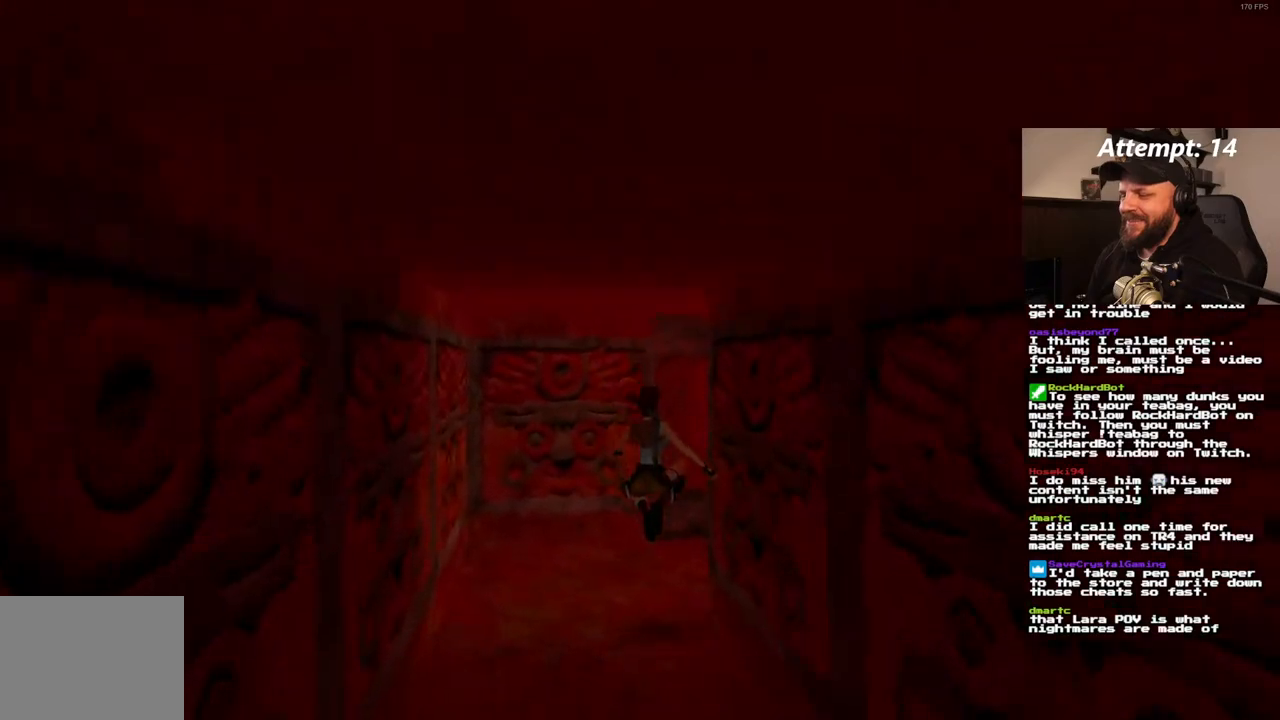
{"dt_ms": 500, "buttons": ["DPAD_UP", "DPAD_RIGHT"], "left_stick": "center", "right_stick": "center", "events": []}
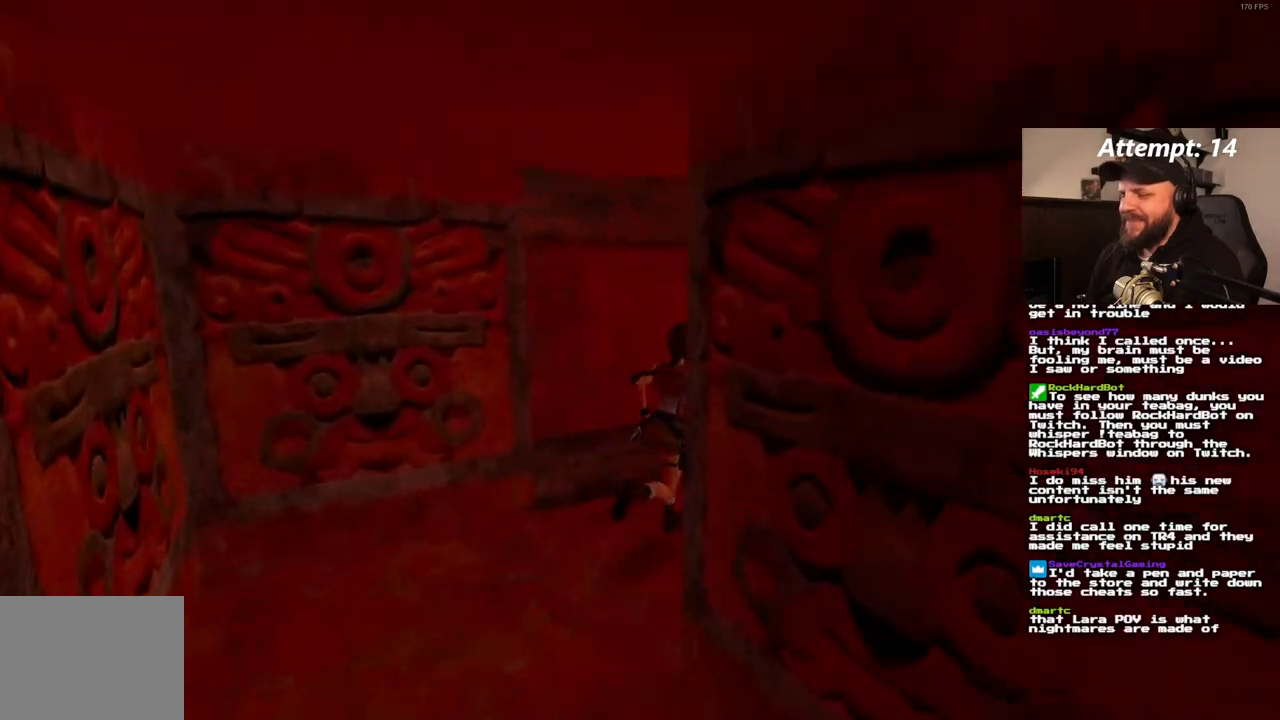
{"dt_ms": 500, "buttons": ["DPAD_UP", "DPAD_RIGHT"], "left_stick": "center", "right_stick": "center", "events": [[167, "DPAD_RIGHT", "up"], [350, "DPAD_RIGHT", "down"]]}
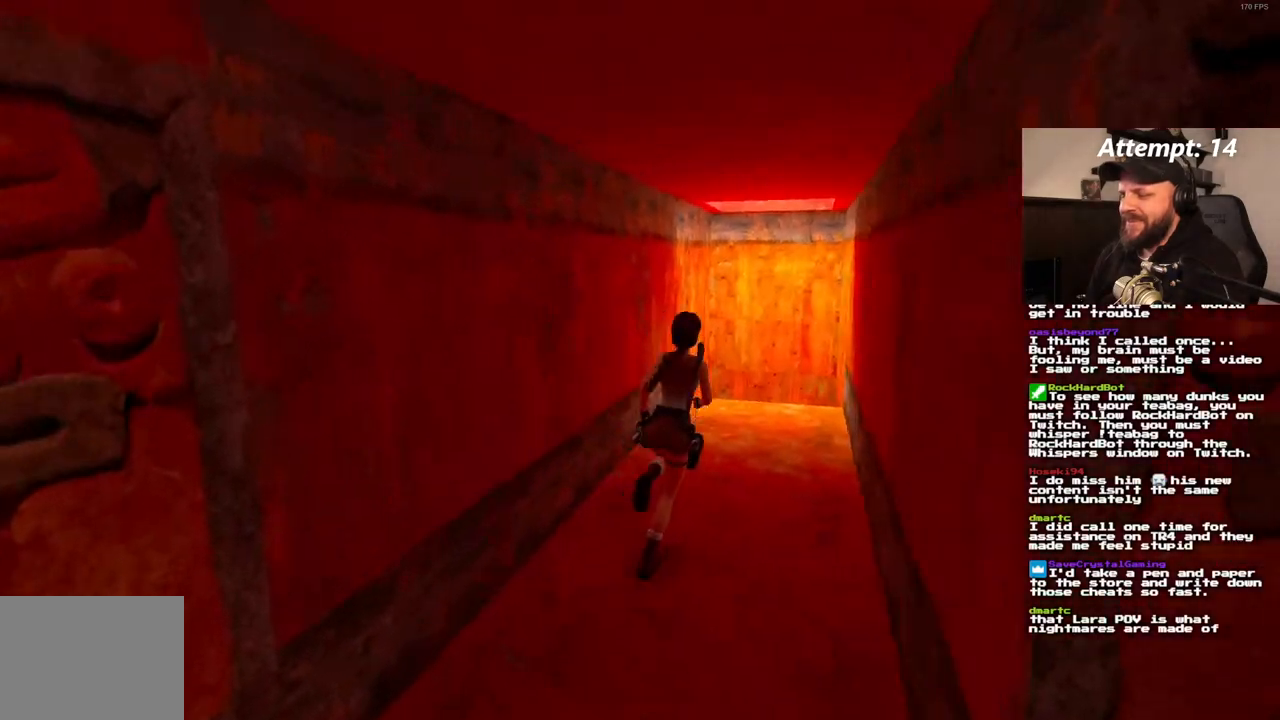
{"dt_ms": 500, "buttons": ["DPAD_UP"], "left_stick": "center", "right_stick": "center", "events": [[50, "DPAD_RIGHT", "up"]]}
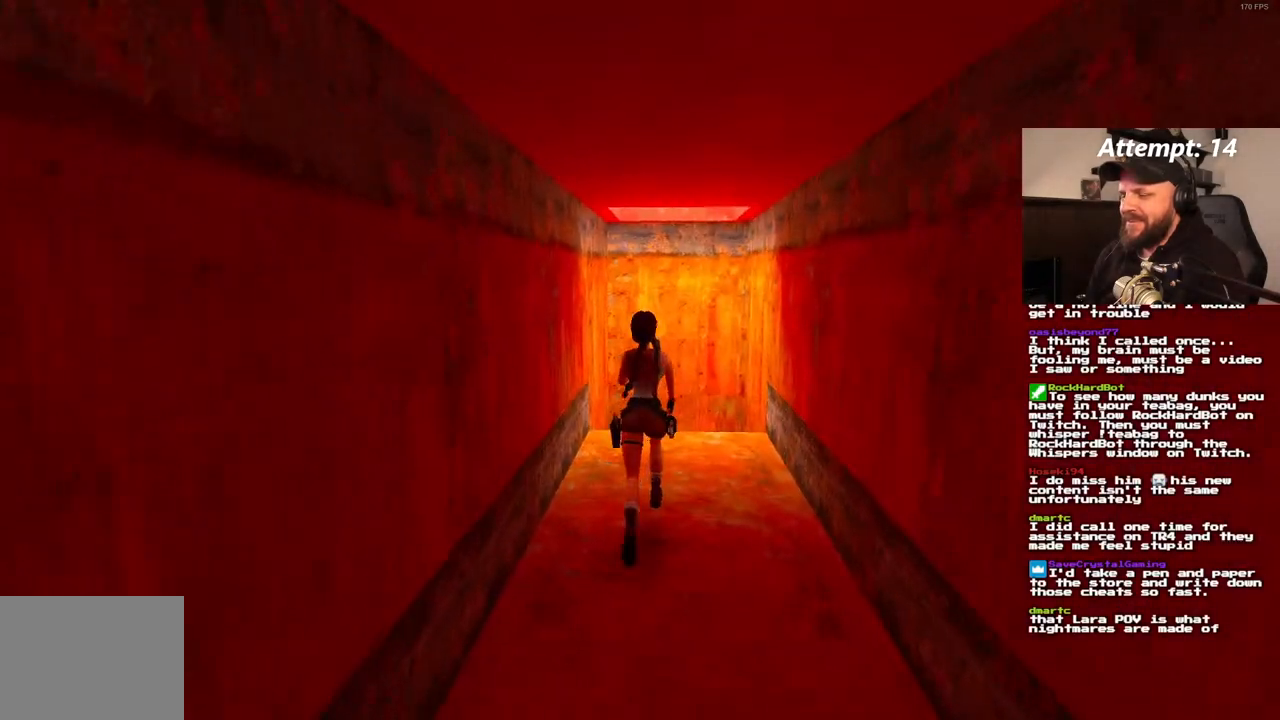
{"dt_ms": 500, "buttons": ["DPAD_UP", "DPAD_LEFT"], "left_stick": "center", "right_stick": "center", "events": [[17, "DPAD_RIGHT", "down"], [217, "DPAD_RIGHT", "up"], [467, "DPAD_LEFT", "down"]]}
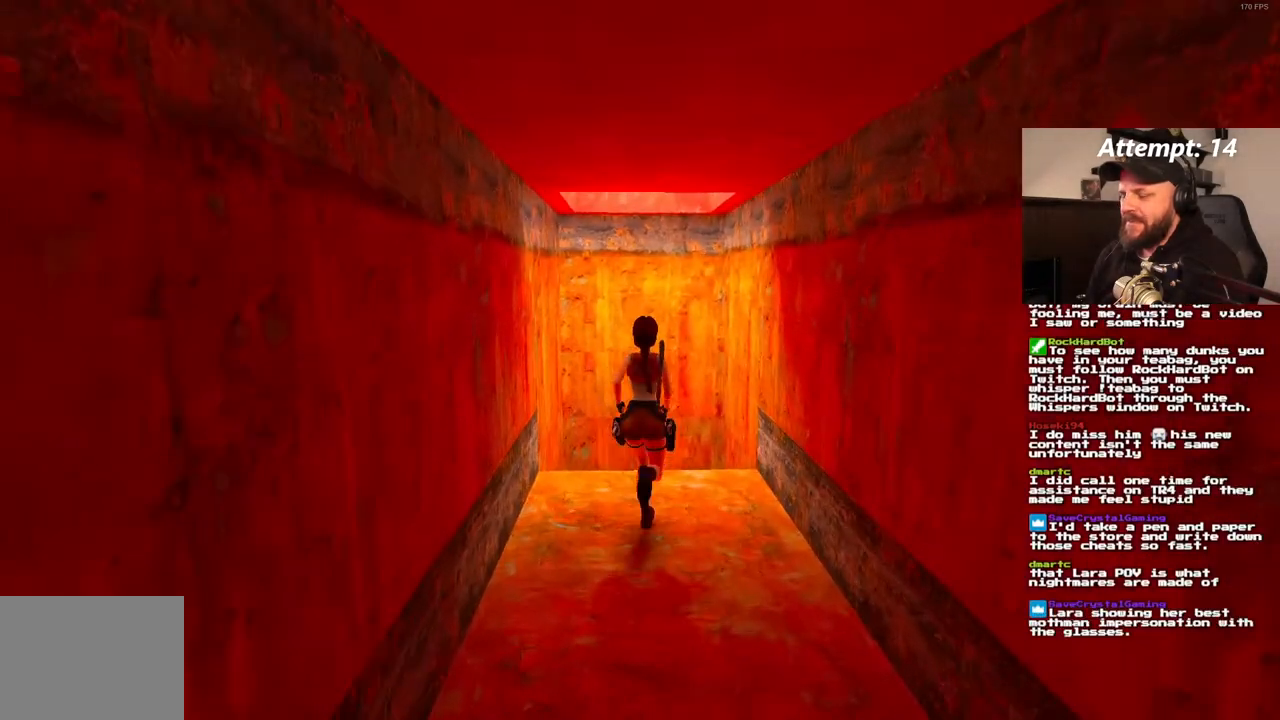
{"dt_ms": 500, "buttons": [], "left_stick": "center", "right_stick": "center", "events": [[217, "DPAD_LEFT", "up"], [317, "DPAD_UP", "up"]]}
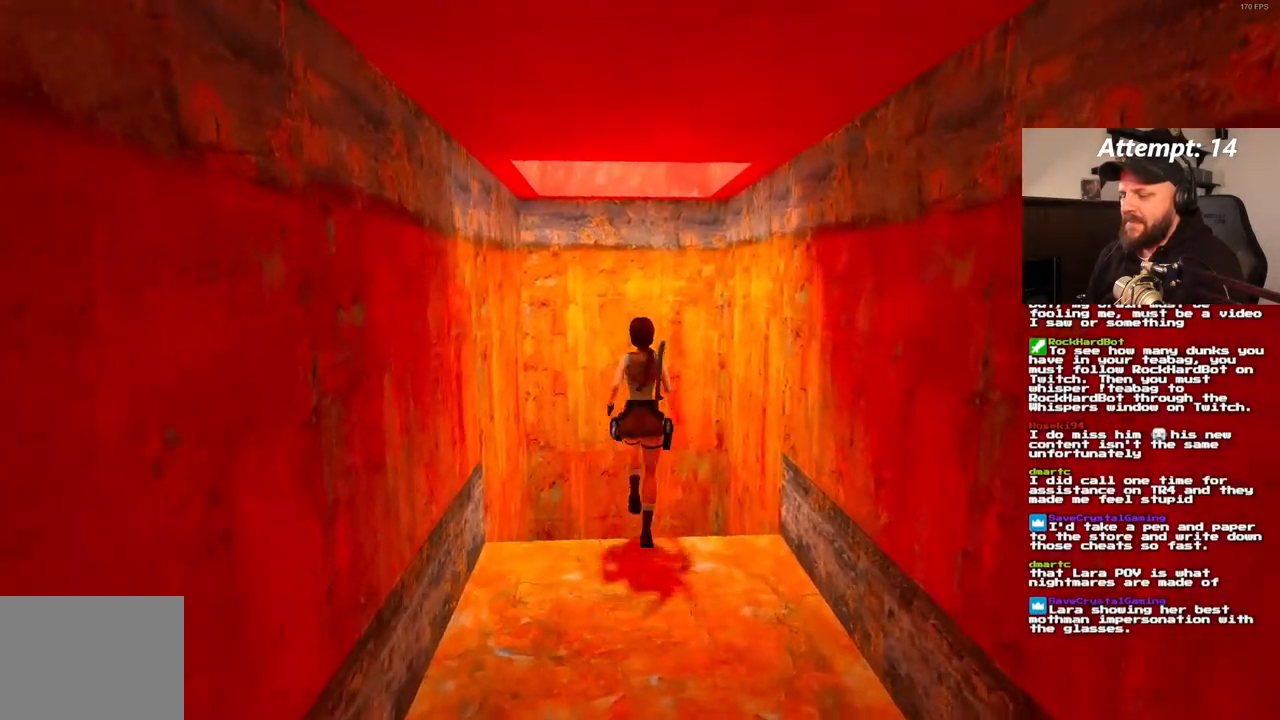
{"dt_ms": 500, "buttons": [], "left_stick": "center", "right_stick": "center", "events": []}